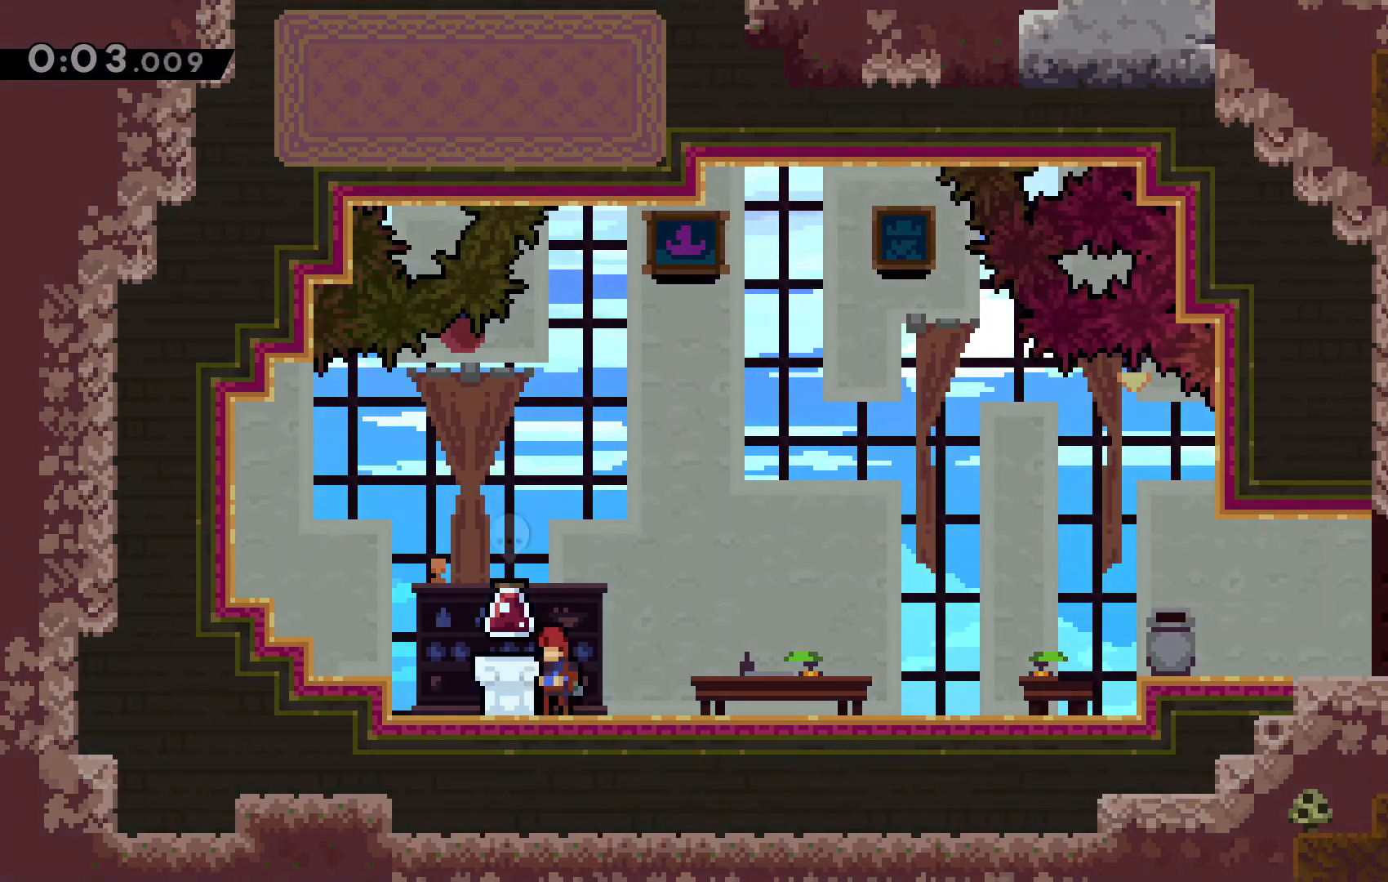
Gameplay with keyboard; each line is a JSON object with the keys held at the frame after it. "events" lists presses ("down") and releases ("up") of "c", "down", "escape", "left", "right", "tilde", "up", "x" and "z" between this image and that frame as [ms after this image, input, new state], when the widget could be followed in between. No other keys are recorded. Mouse input is not recorded.
{"keys": ["down"], "events": [[33, "down", "down"], [100, "down", "up"], [200, "down", "down"], [233, "down", "up"], [333, "down", "down"], [367, "down", "up"], [467, "down", "down"]]}
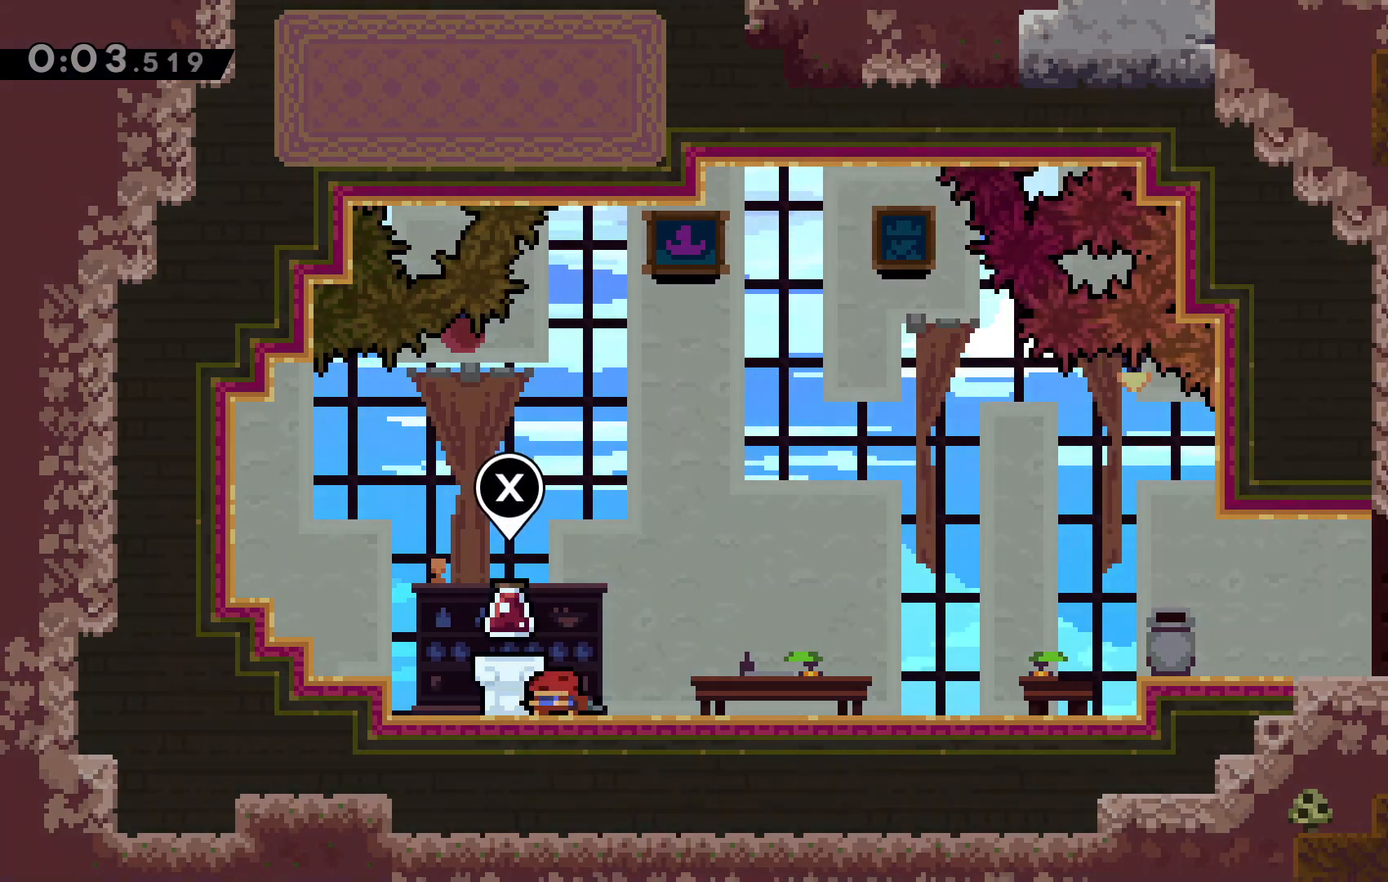
{"keys": ["down"], "events": [[33, "down", "up"], [100, "down", "down"], [200, "down", "up"], [233, "down", "down"], [300, "down", "up"], [367, "down", "down"], [433, "down", "up"], [500, "down", "down"]]}
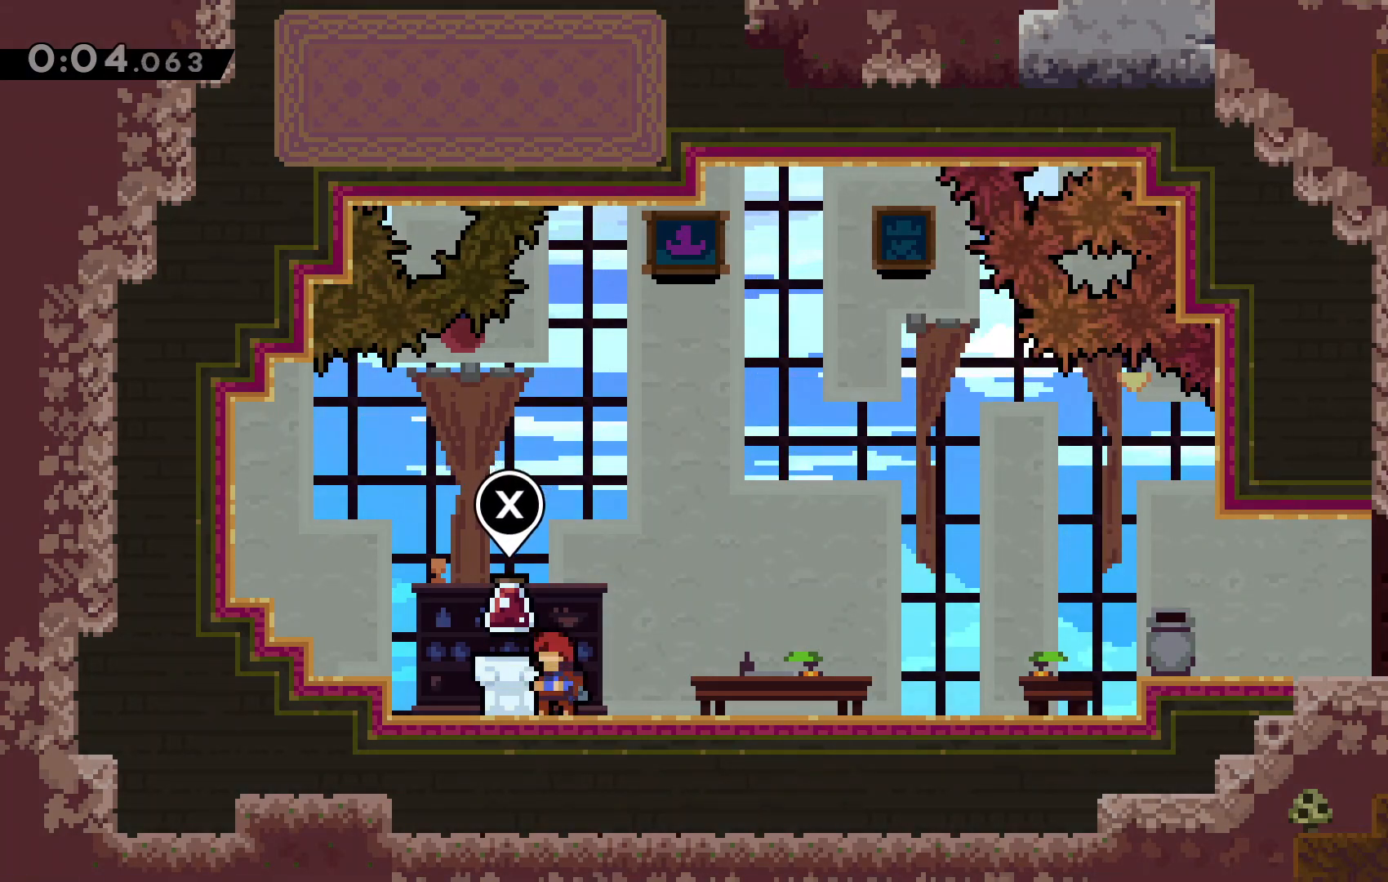
{"keys": ["down"], "events": [[33, "down", "up"], [133, "down", "down"], [167, "down", "up"], [267, "down", "down"], [300, "down", "up"], [367, "down", "down"], [467, "down", "up"], [500, "down", "down"]]}
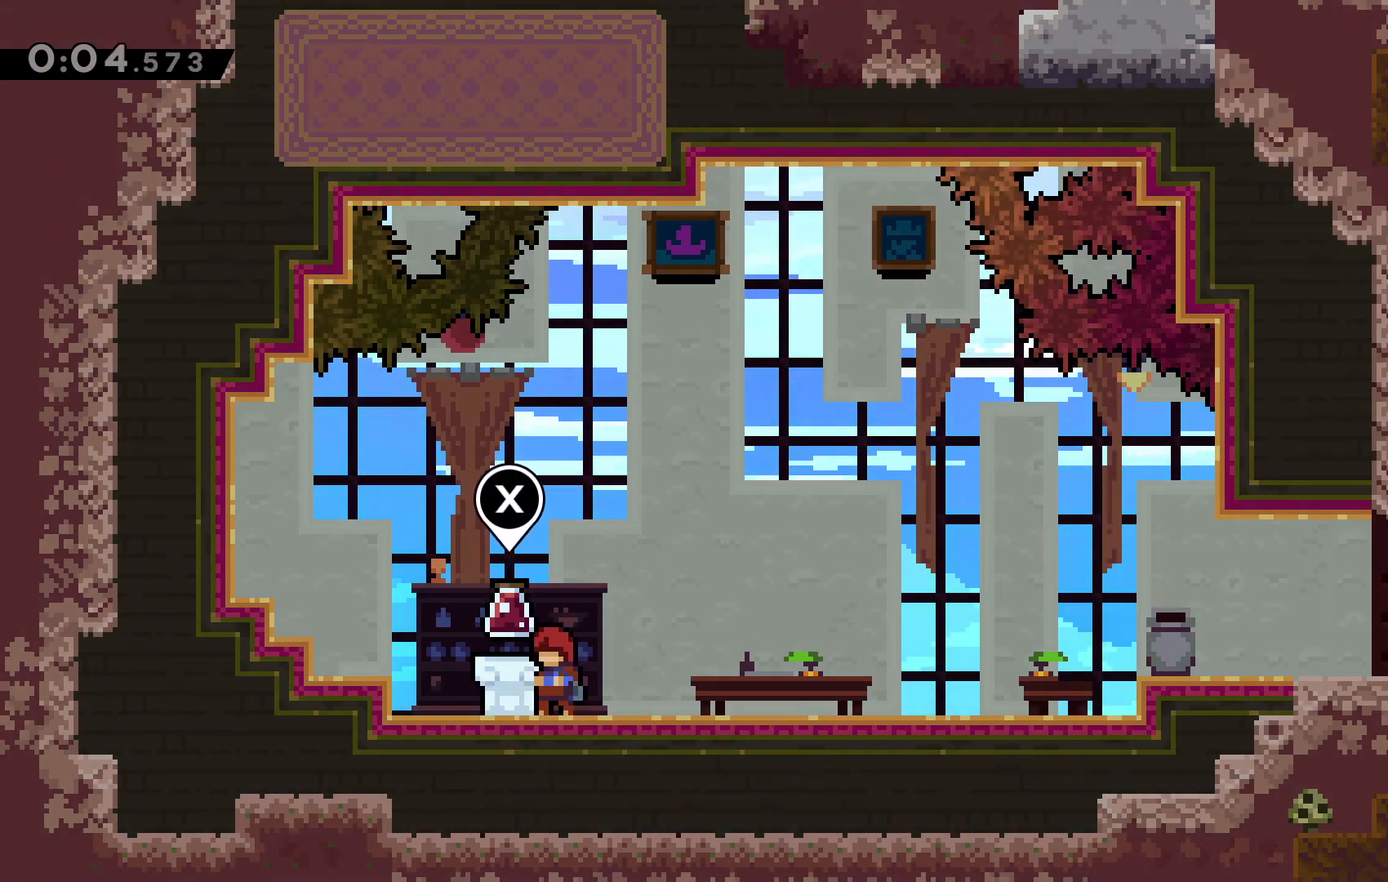
{"keys": ["down"], "events": [[200, "down", "up"], [233, "down", "down"], [333, "down", "up"], [367, "down", "down"], [467, "down", "up"], [500, "down", "down"]]}
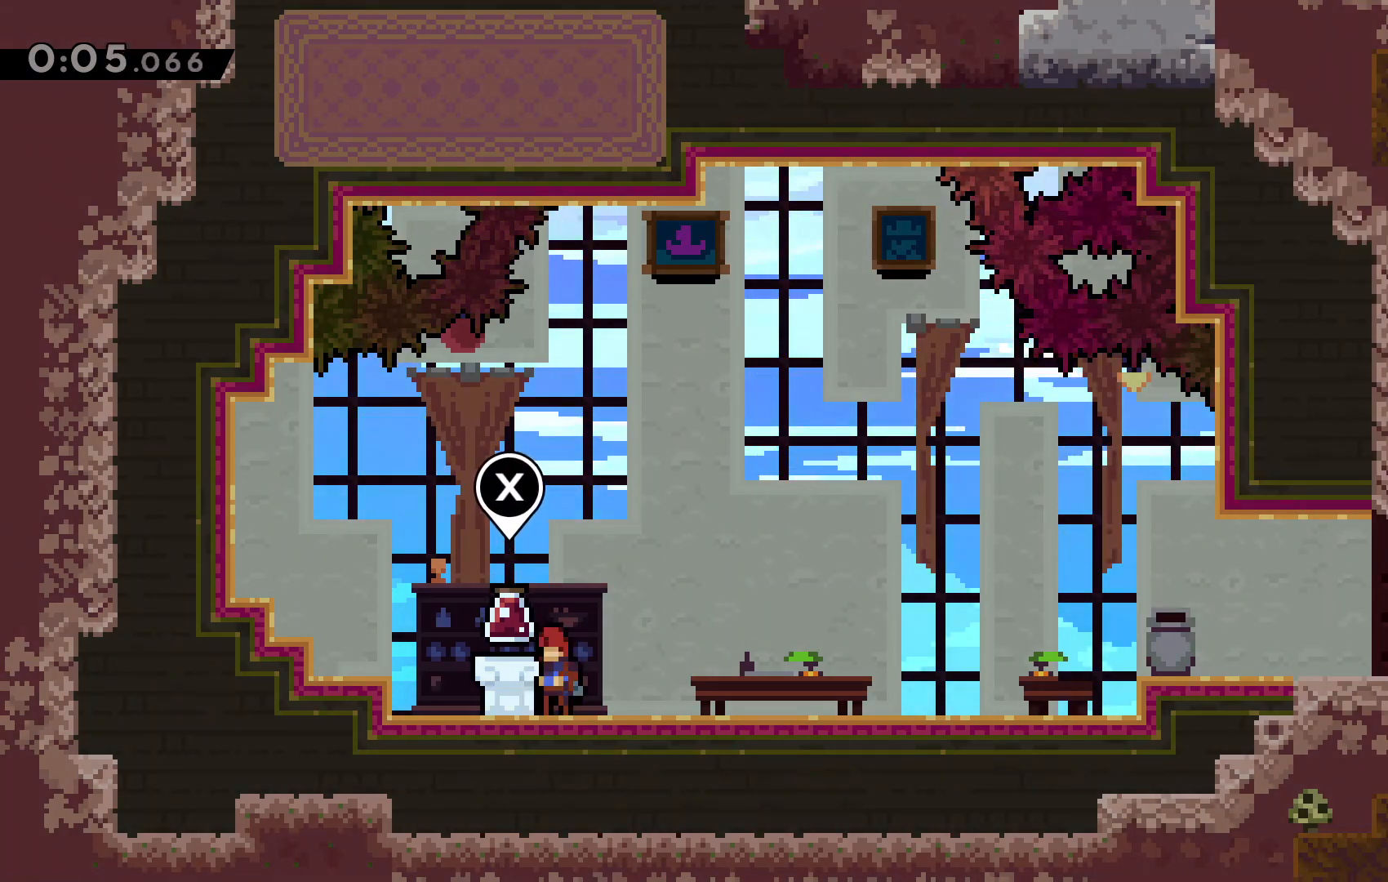
{"keys": ["right"], "events": [[200, "right", "down"], [233, "down", "up"]]}
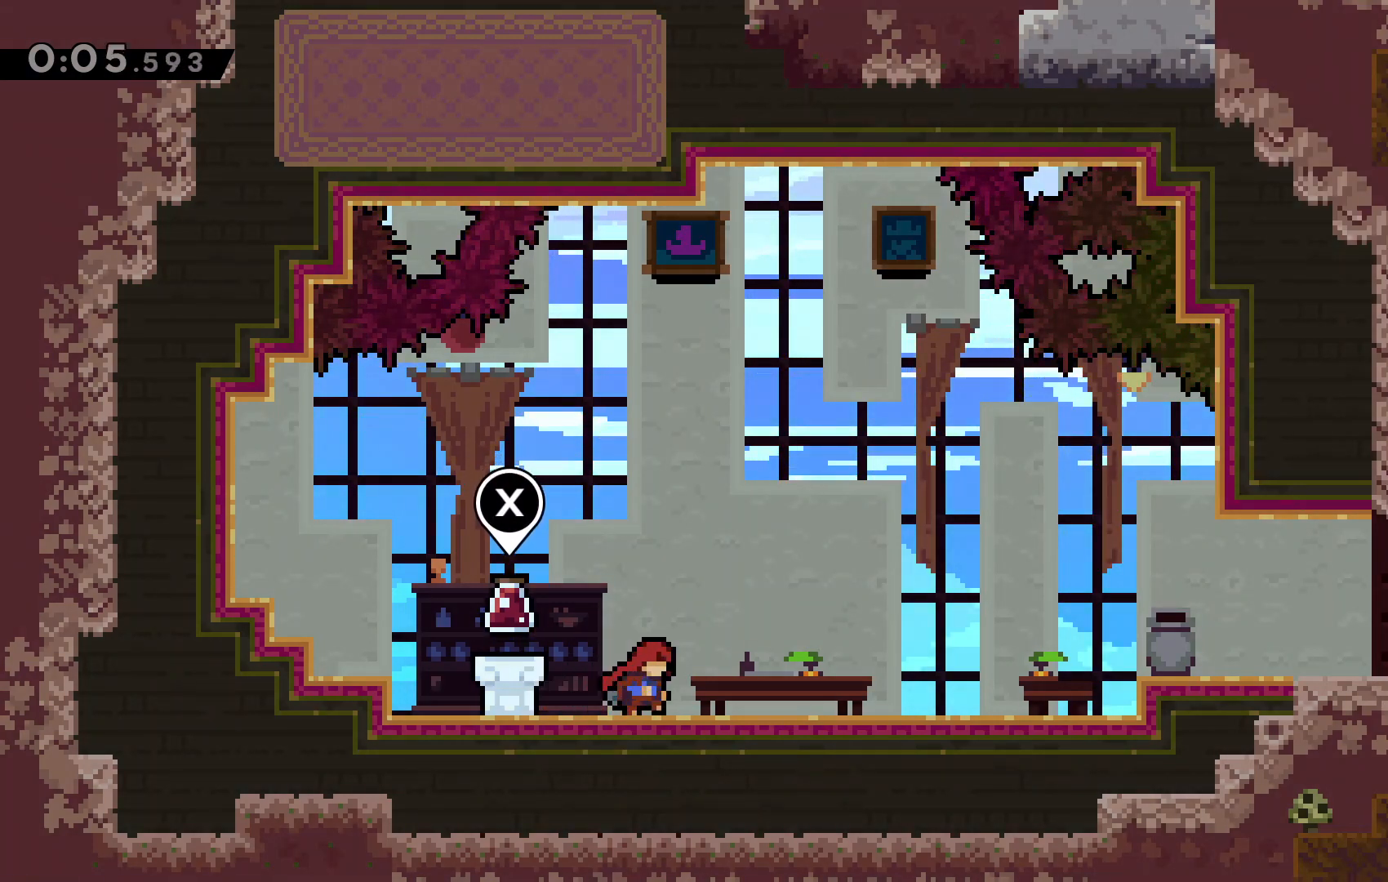
{"keys": ["right"], "events": []}
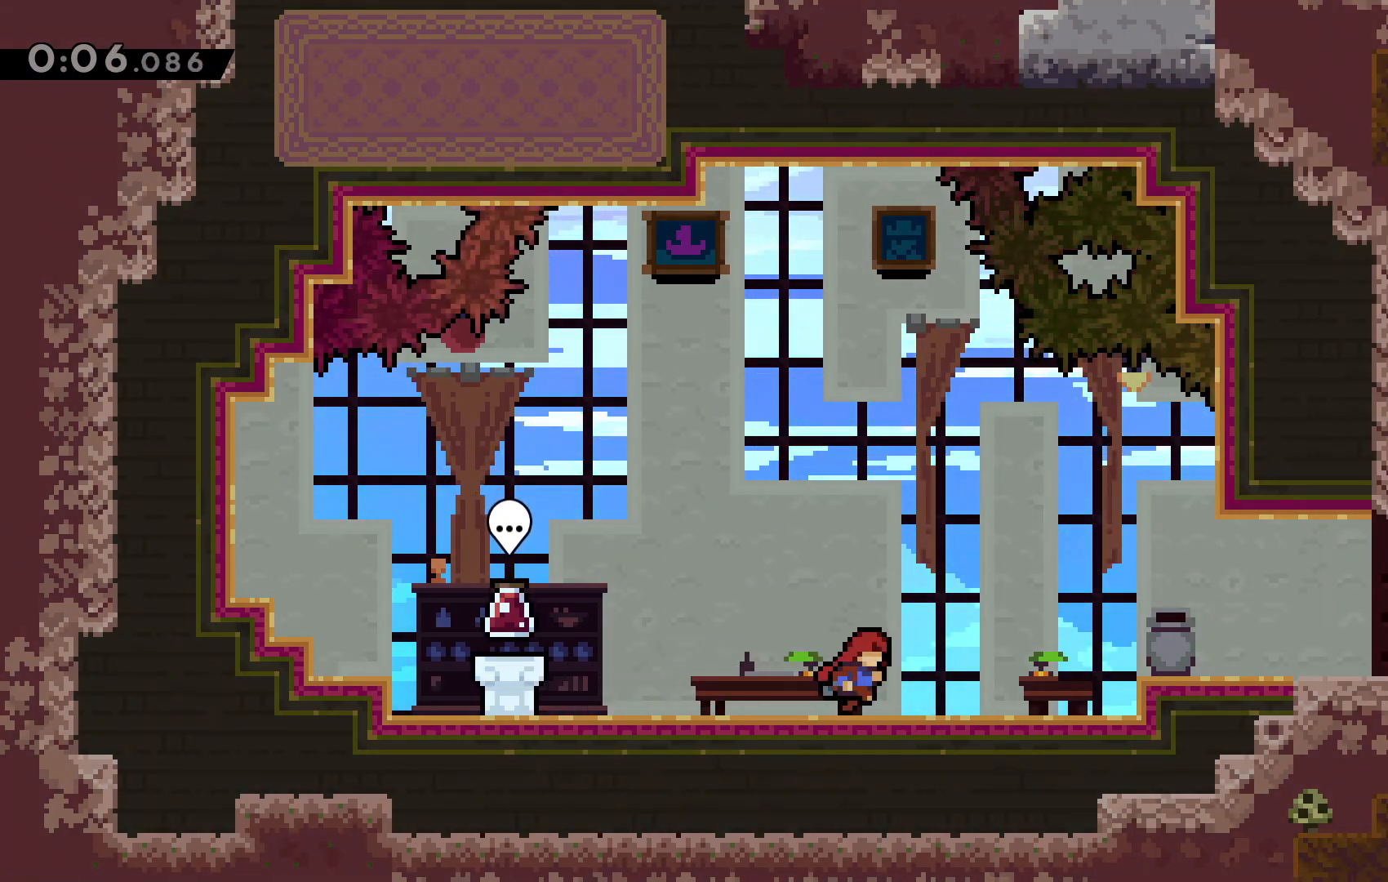
{"keys": ["right", "x"], "events": [[300, "c", "down"], [367, "c", "up"], [367, "x", "down"]]}
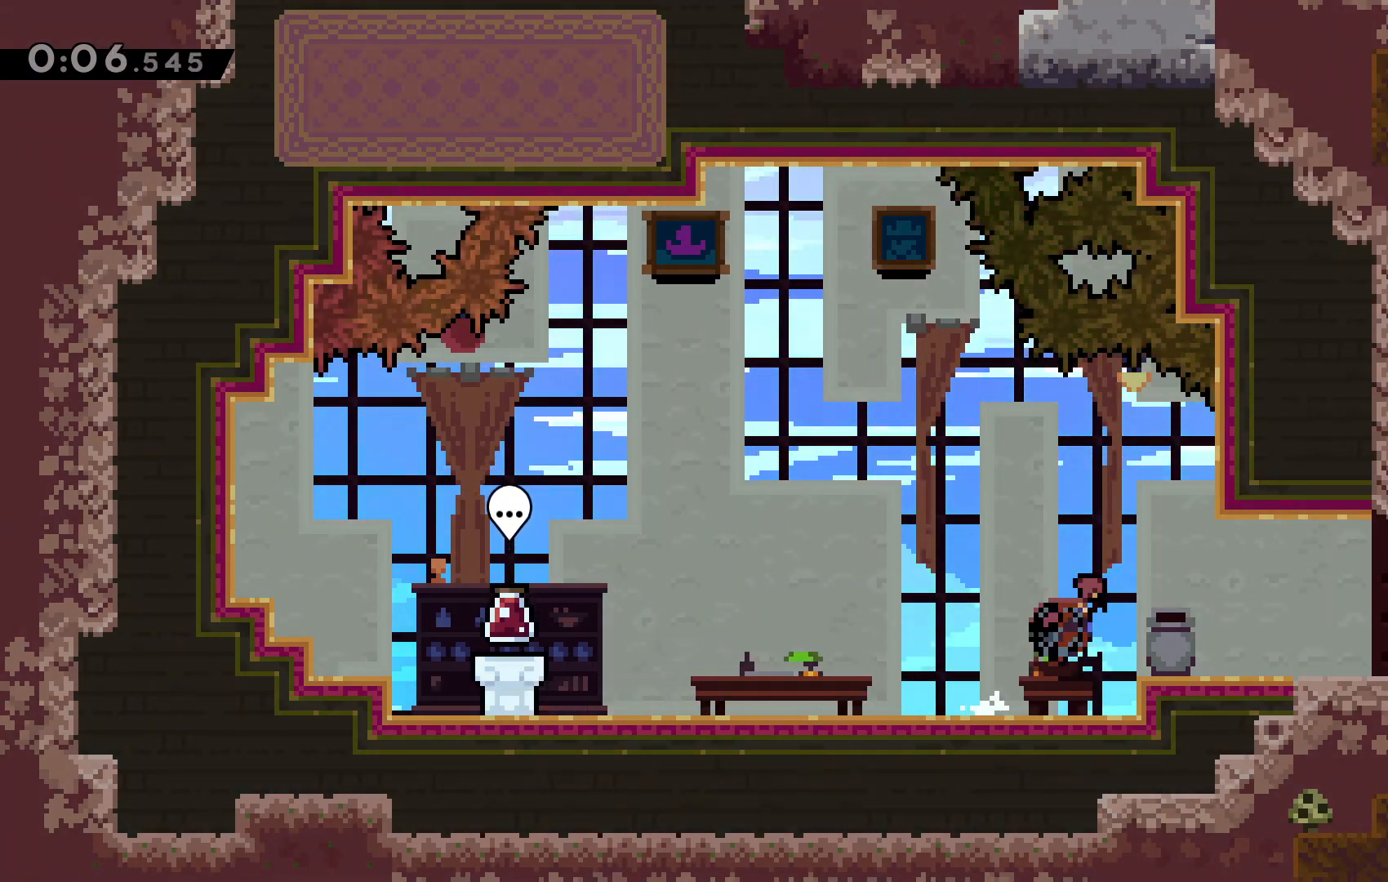
{"keys": ["right"], "events": [[67, "x", "up"]]}
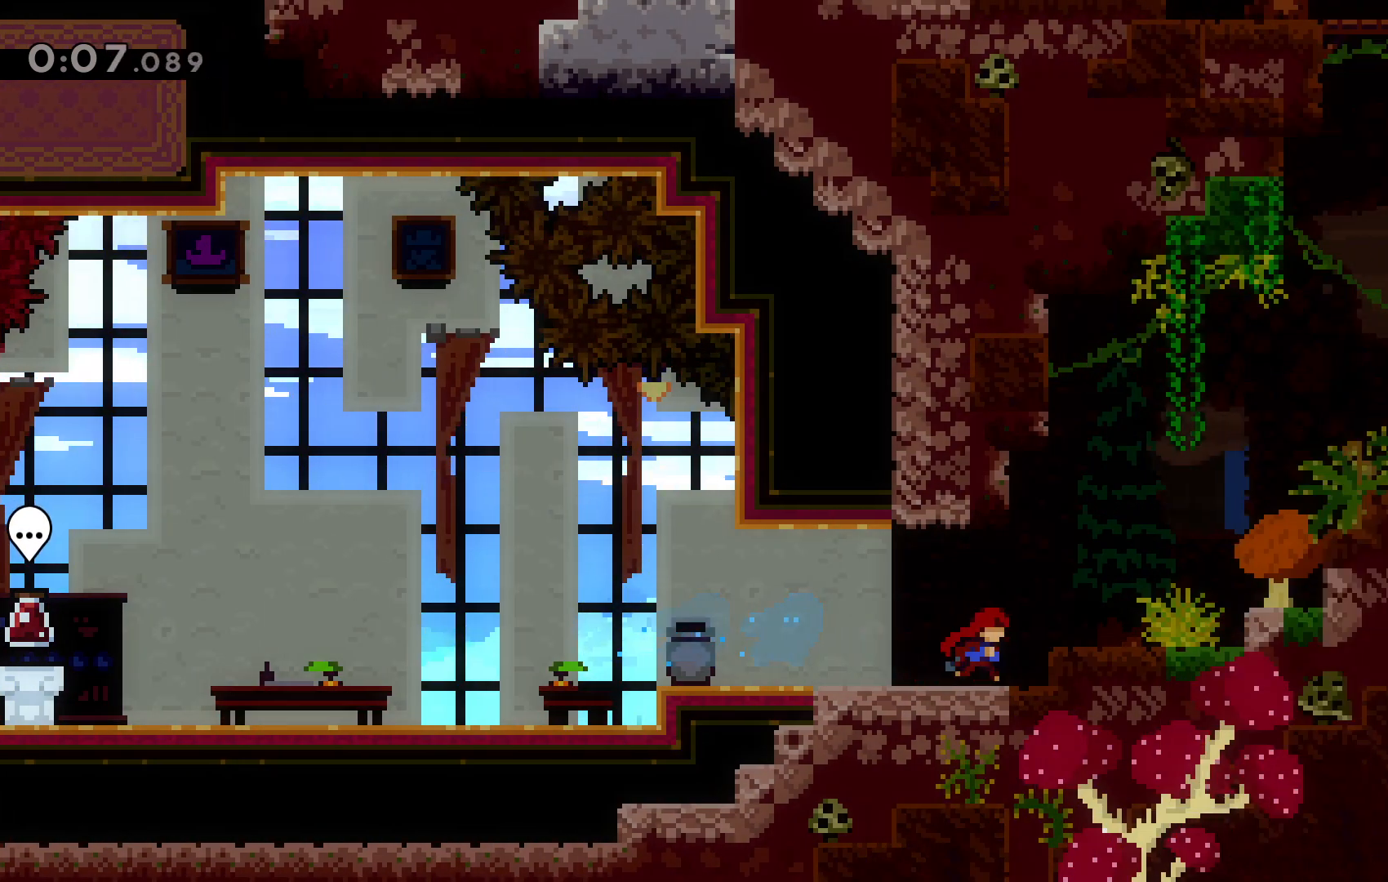
{"keys": ["right", "x"], "events": [[33, "right", "up"], [167, "c", "down"], [233, "right", "down"], [400, "c", "up"], [433, "x", "down"]]}
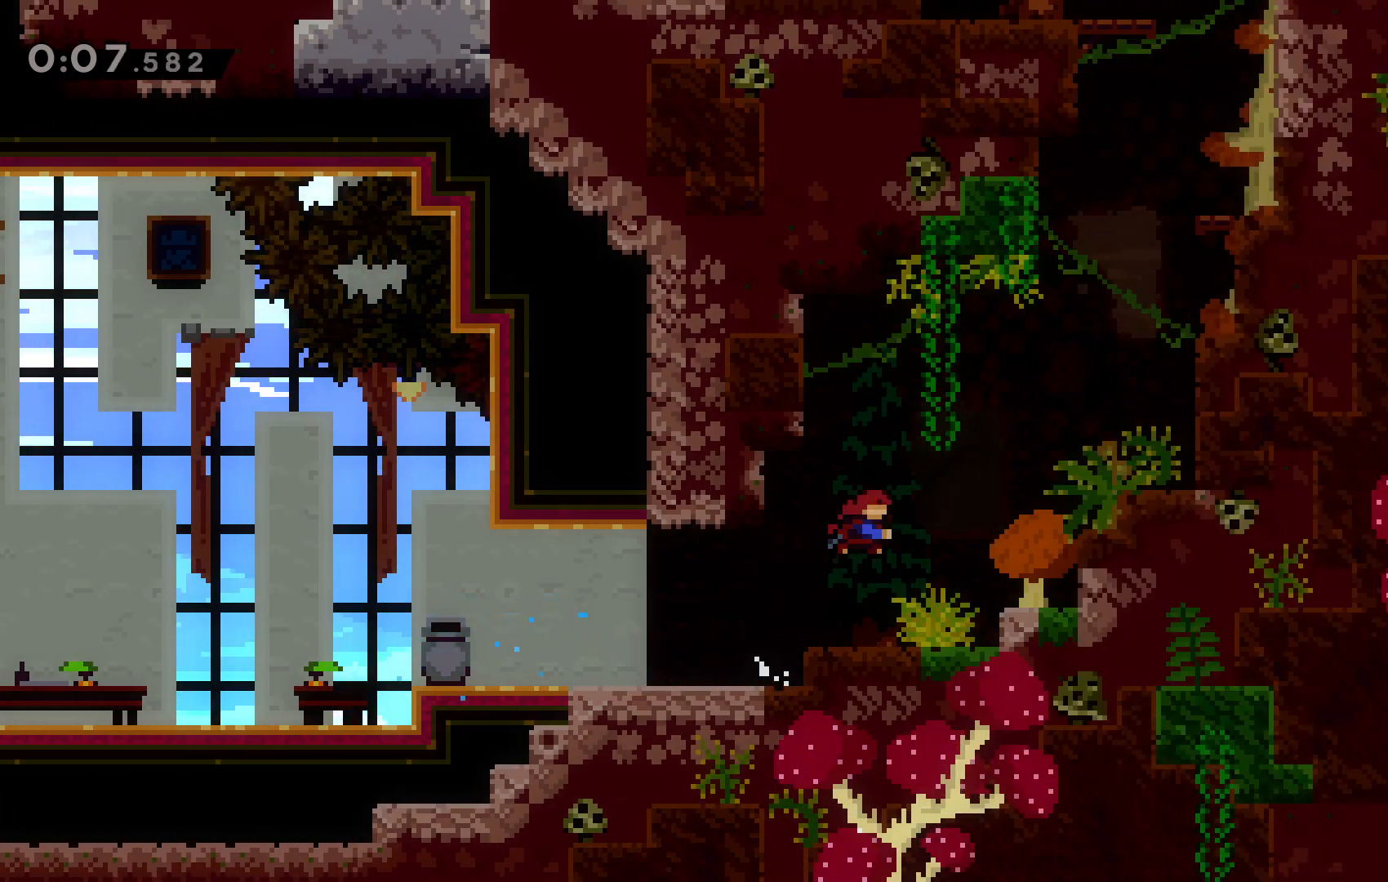
{"keys": ["c", "right", "up", "z"], "events": [[33, "up", "down"], [333, "z", "down"], [367, "x", "up"], [500, "c", "down"]]}
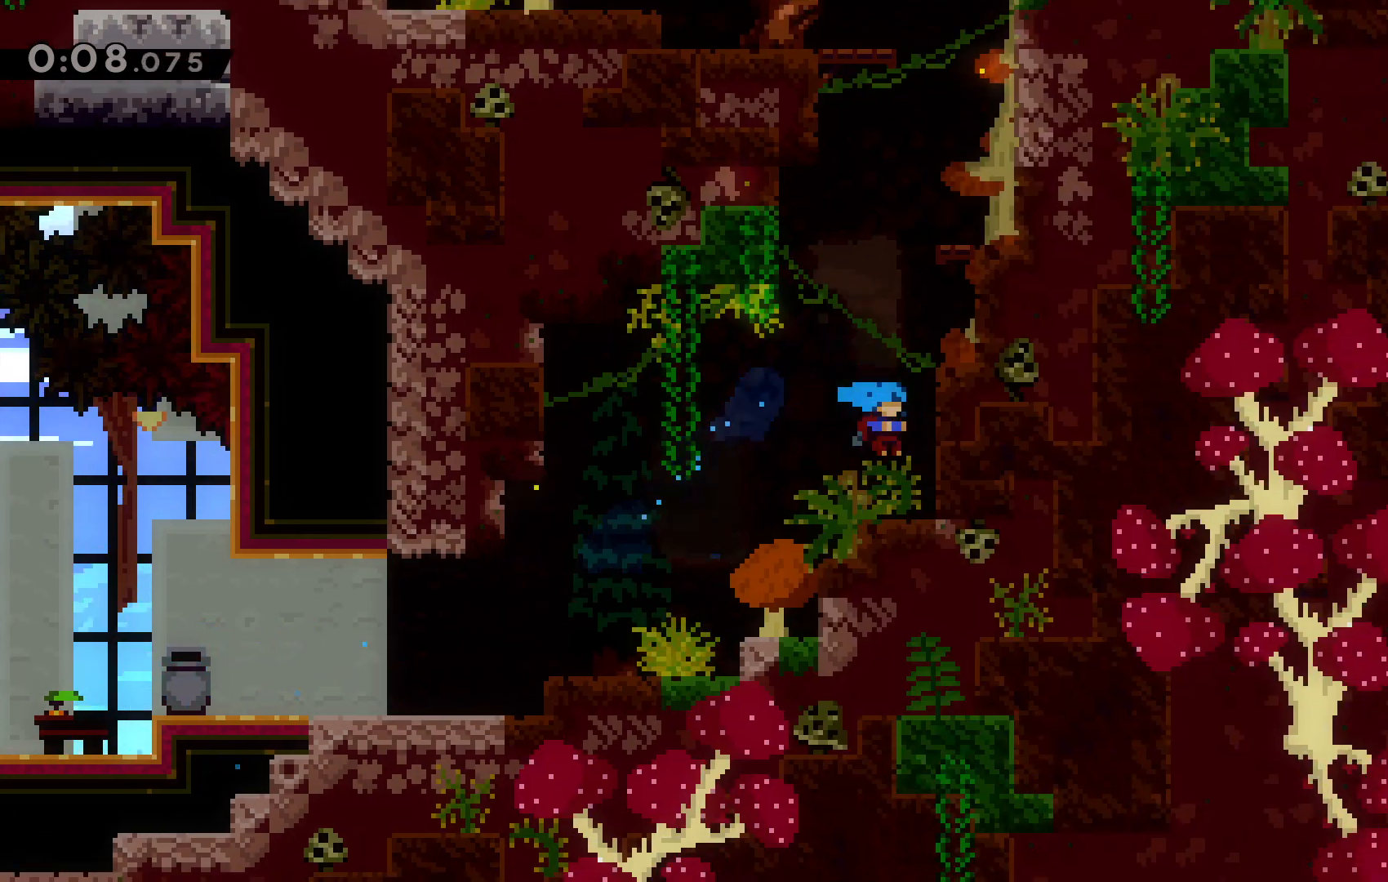
{"keys": ["right", "up", "z"], "events": [[167, "c", "up"], [300, "c", "down"], [433, "c", "up"]]}
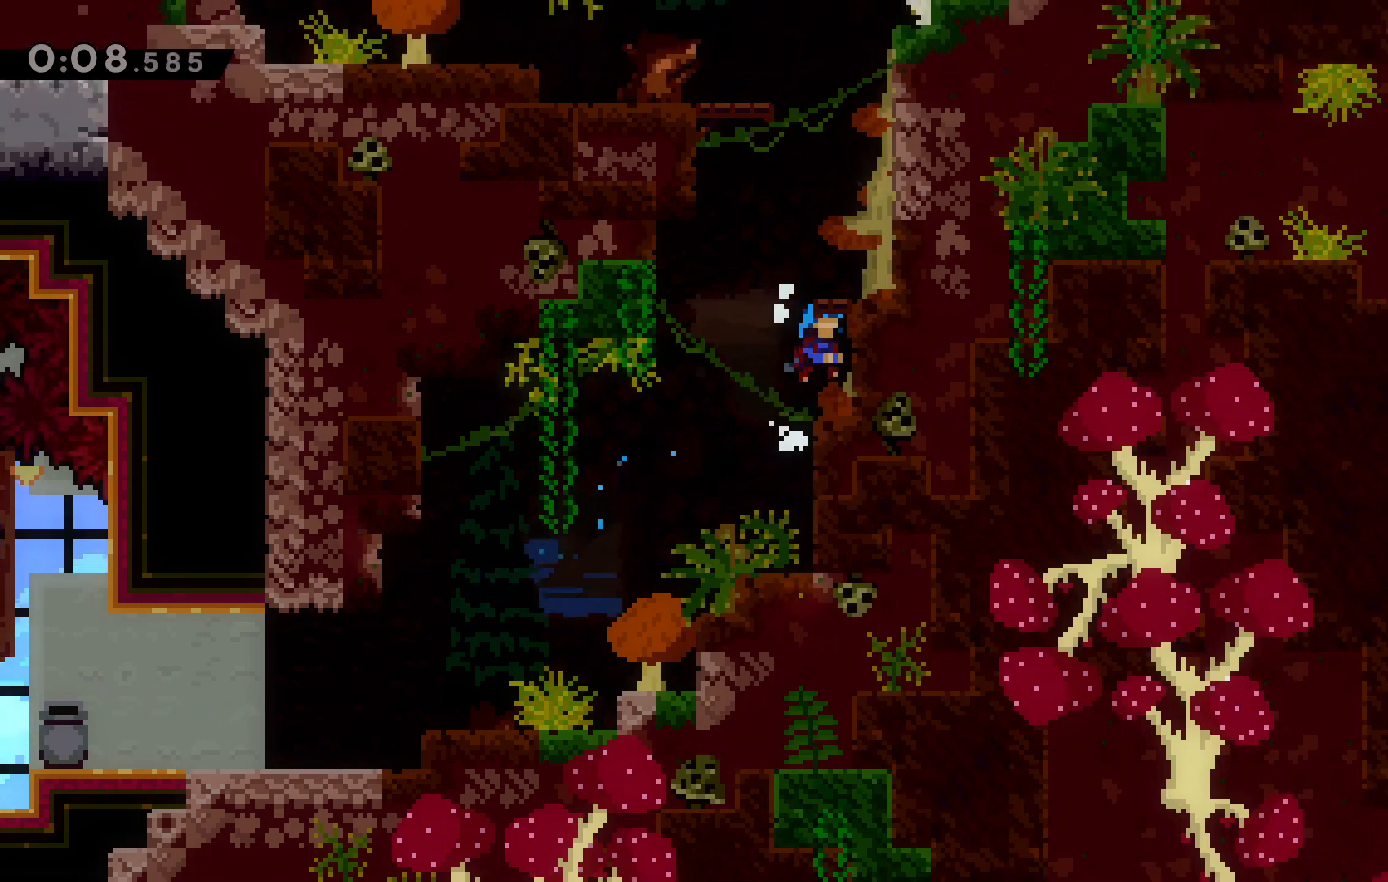
{"keys": ["up"], "events": [[33, "c", "down"], [167, "right", "up"], [233, "c", "up"], [267, "z", "up"]]}
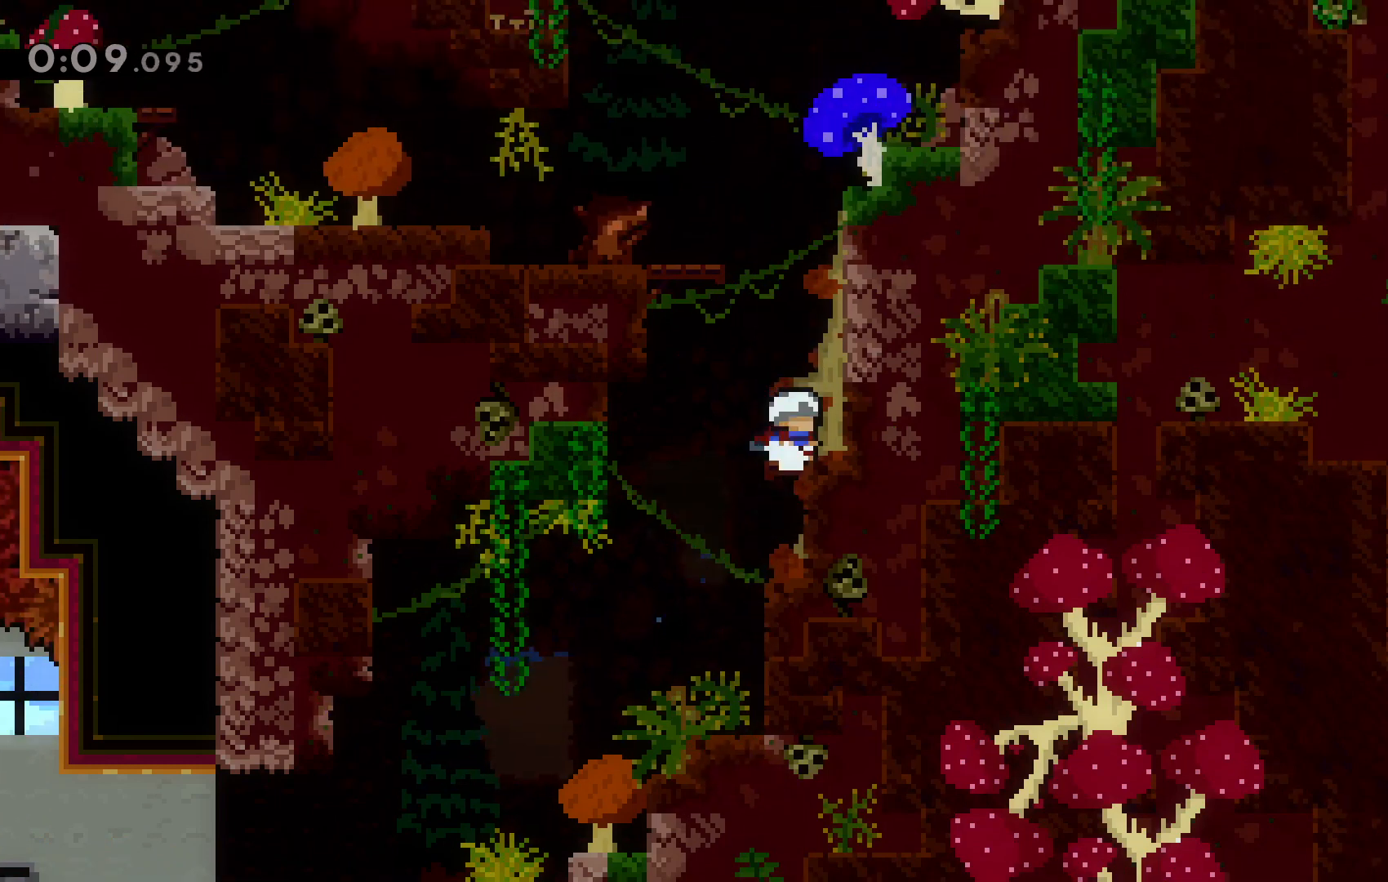
{"keys": ["up"], "events": [[133, "x", "down"], [367, "x", "up"]]}
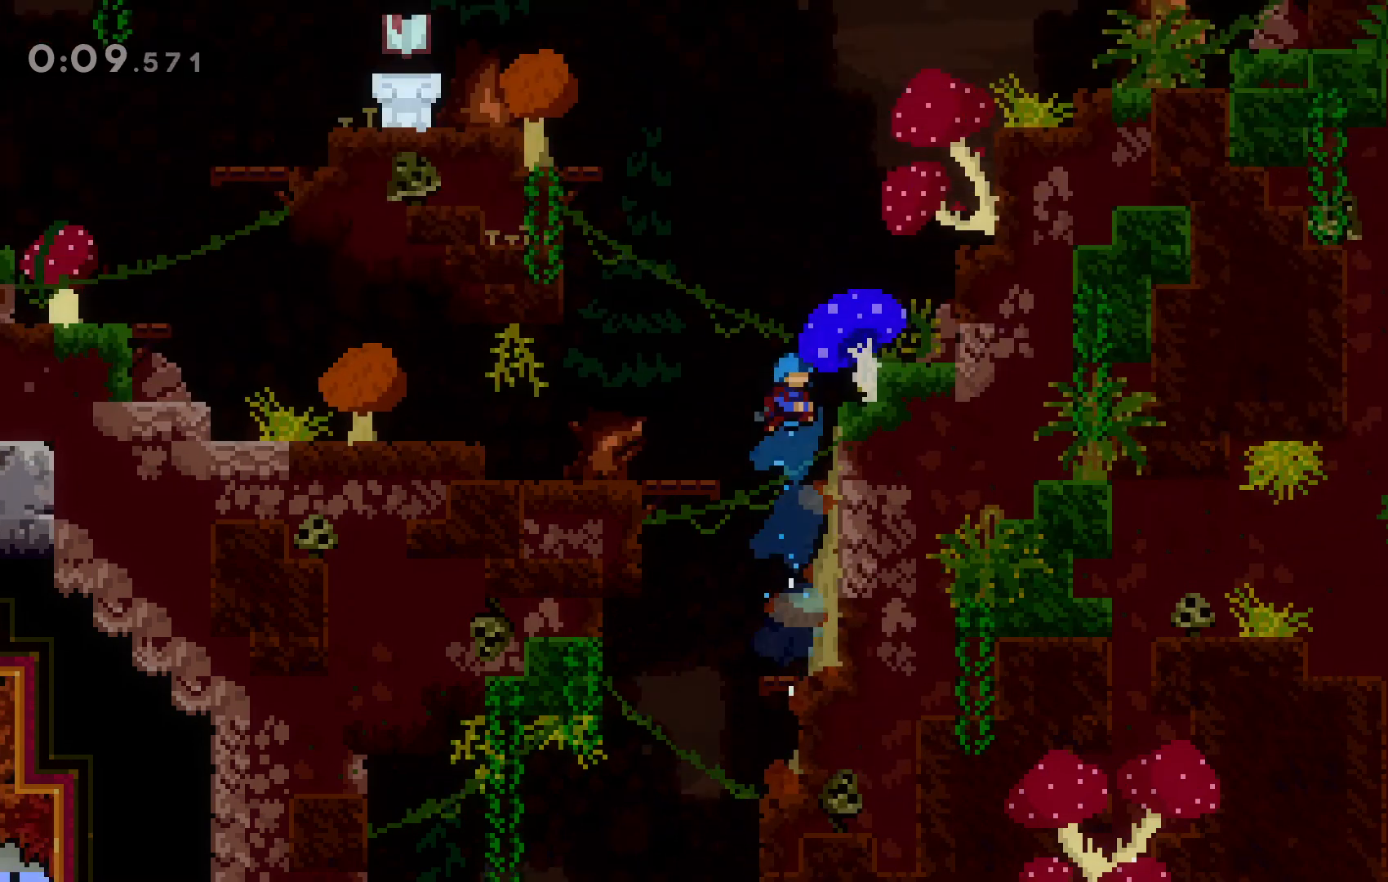
{"keys": ["up"], "events": [[67, "right", "down"], [100, "z", "down"], [300, "right", "up"], [500, "z", "up"]]}
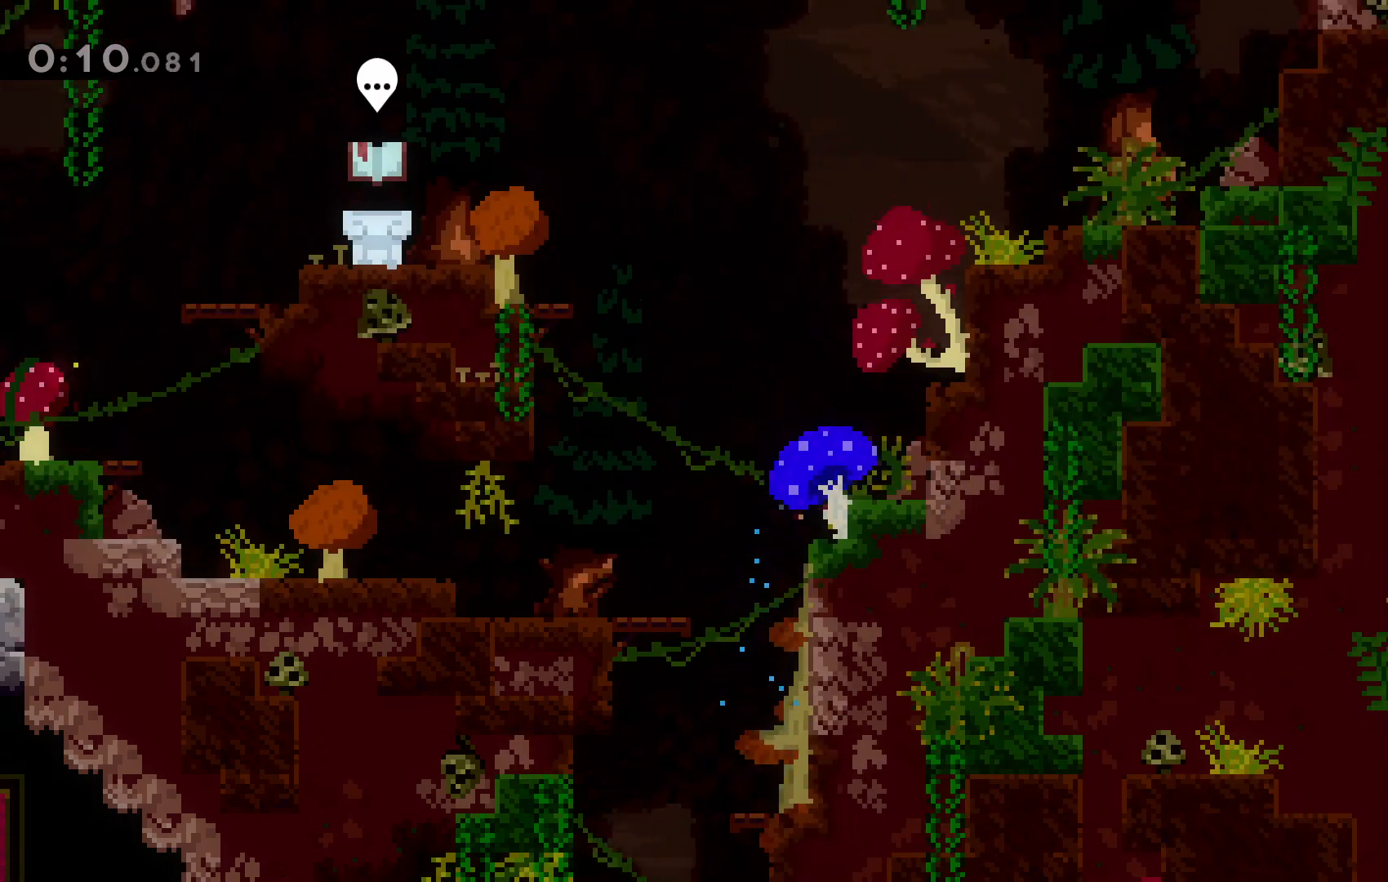
{"keys": ["c"]}
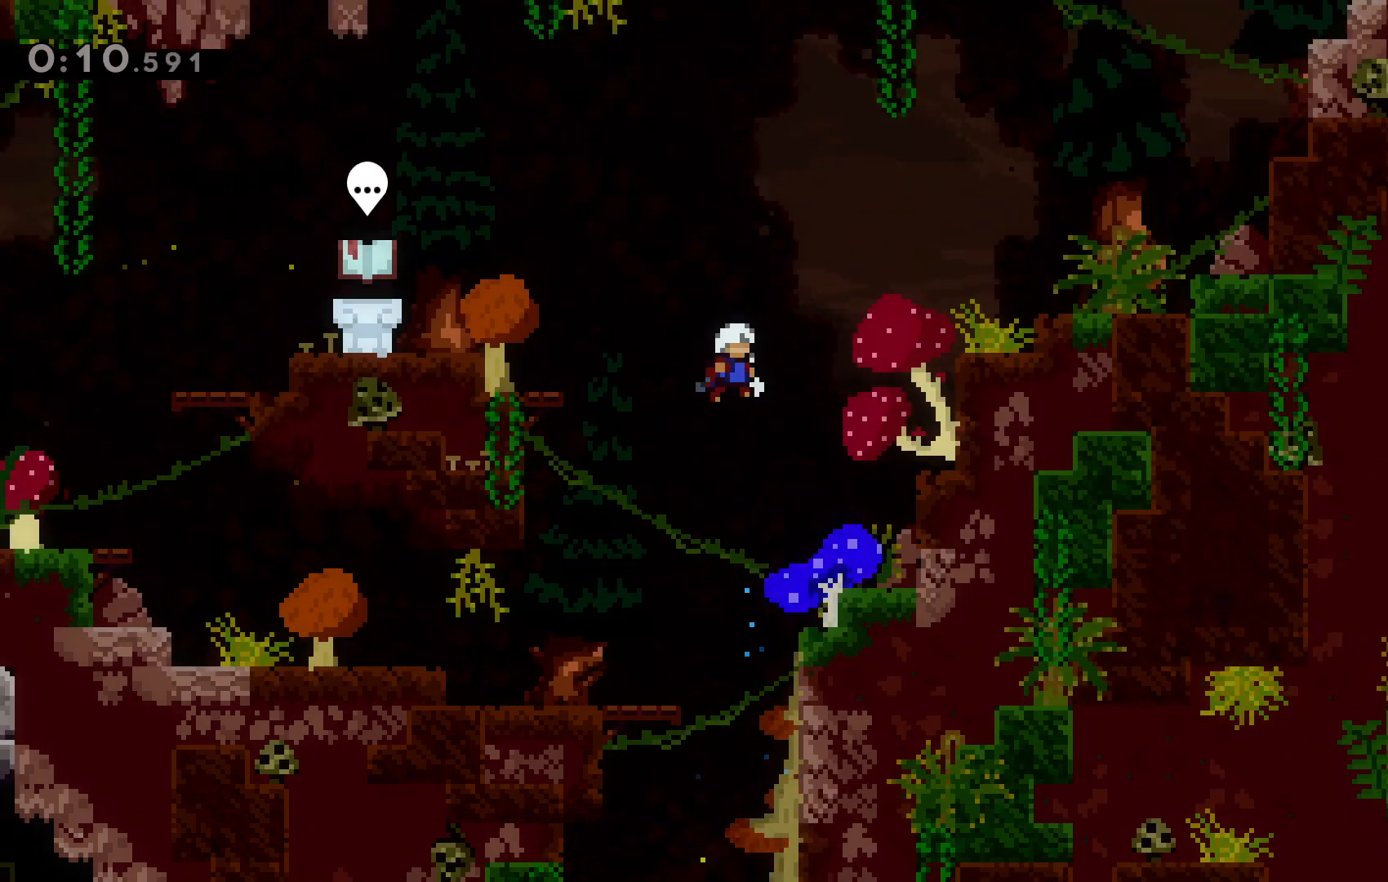
{"keys": ["left", "up", "x"]}
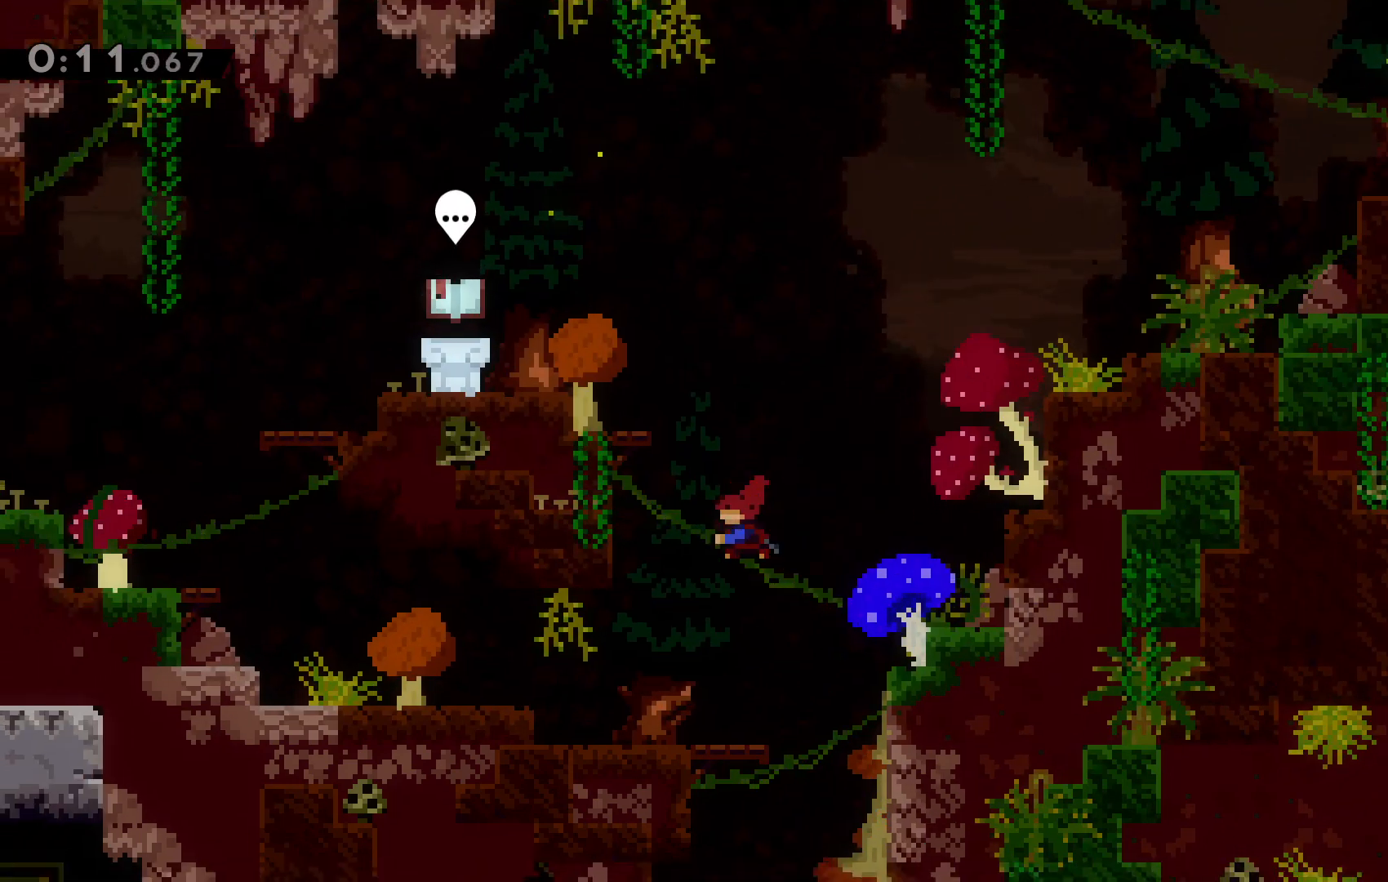
{"keys": [], "events": [[200, "x", "up"], [267, "up", "up"], [433, "left", "up"]]}
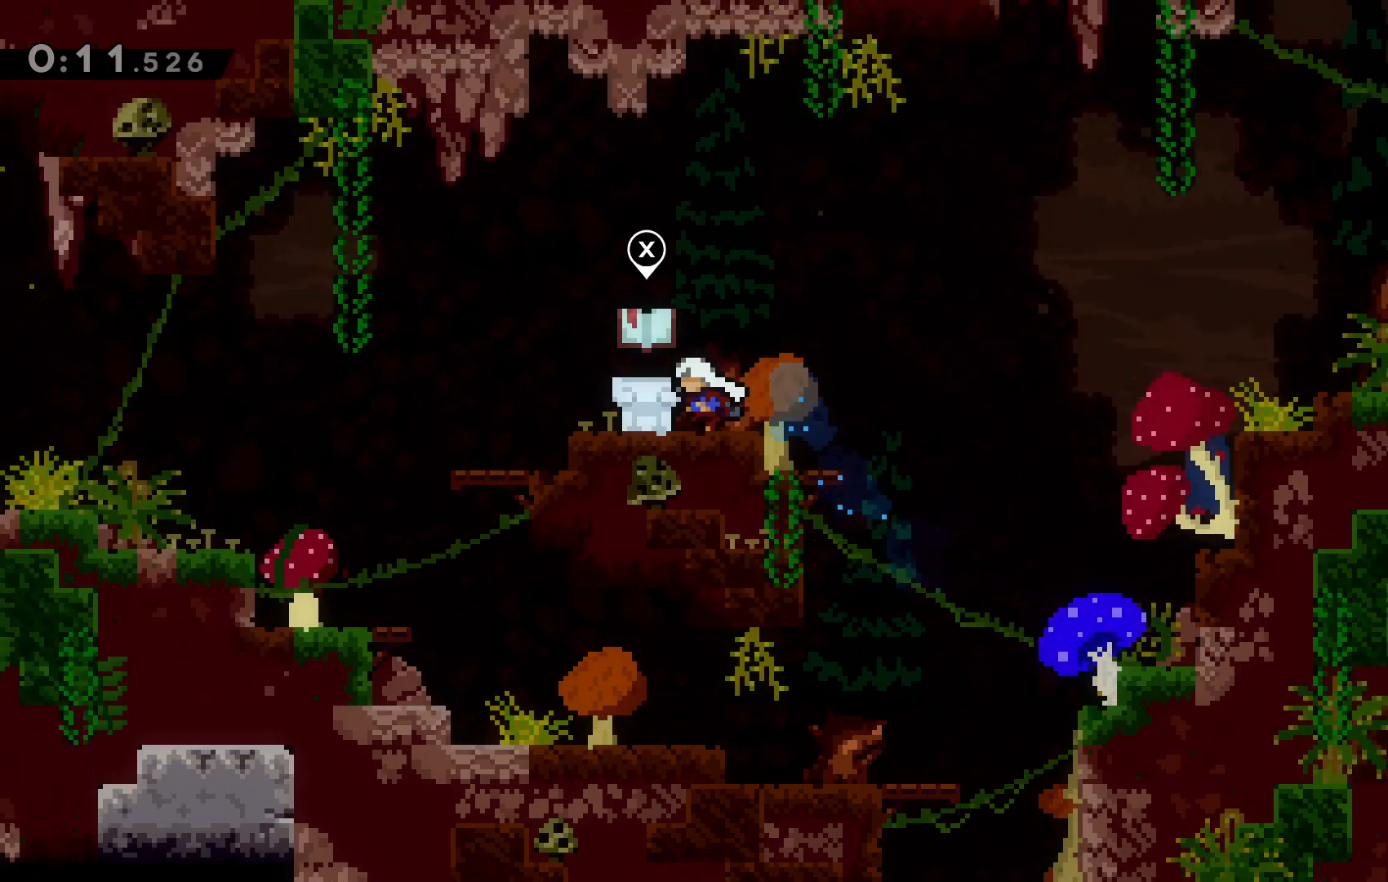
{"keys": [], "events": [[300, "x", "down"], [367, "x", "up"]]}